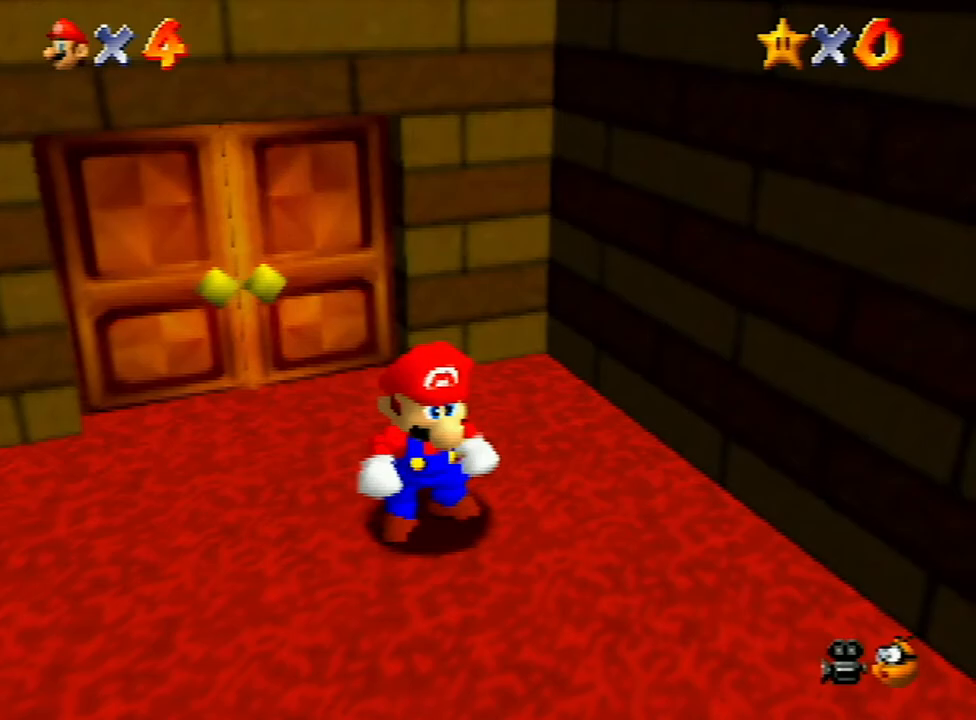
Gameplay with a controller (Nintendo layout); each line is a JSON object with the inputs held at the frame after it. "events" lists button and stick changes between this image and that frame as [ms after this image, input, new state], when the widget could be followed in between. Not read: L3 R3.
{"buttons": ["A"], "left_stick": "down-right", "events": [[100, "A", "up"], [133, "A", "down"], [233, "A", "up"], [300, "A", "down"], [367, "A", "up"], [433, "A", "down"]]}
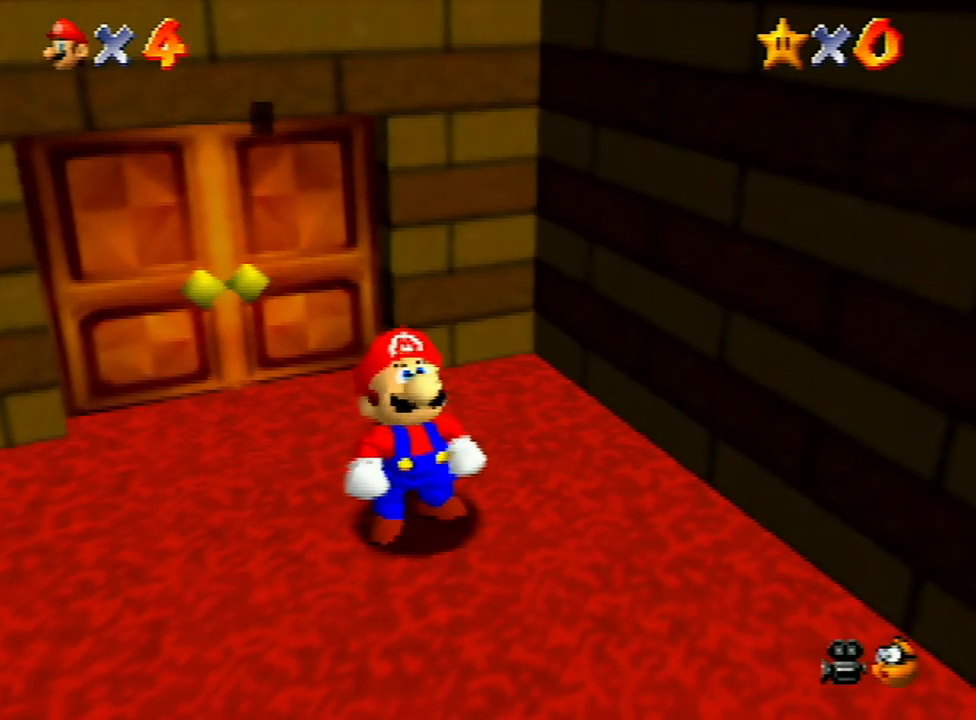
{"buttons": ["A", "B"], "left_stick": "down-right"}
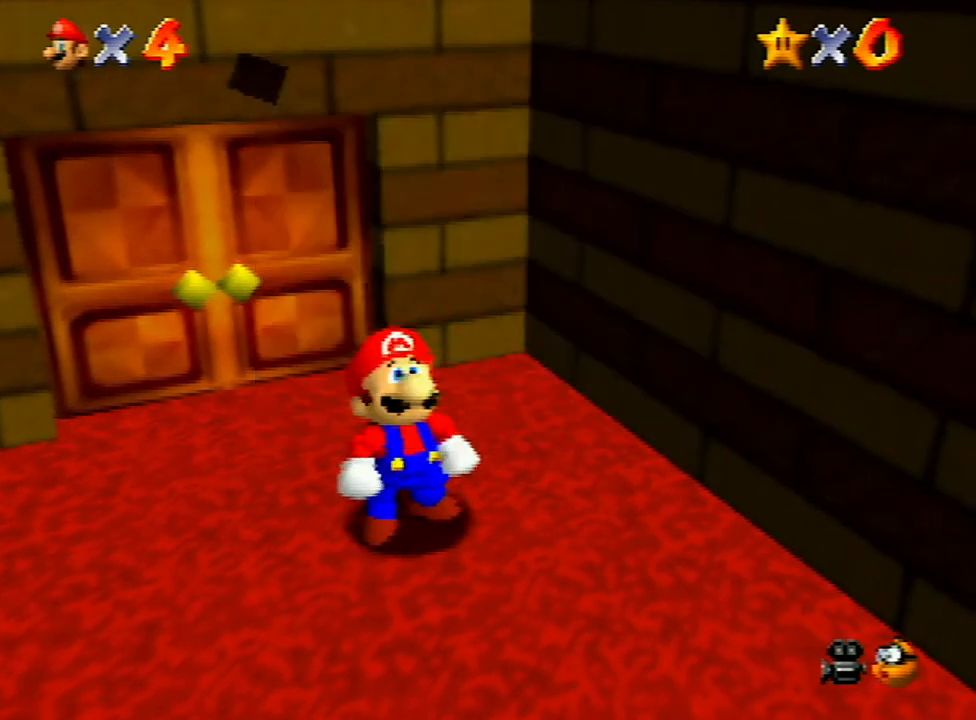
{"buttons": [], "left_stick": "down-right"}
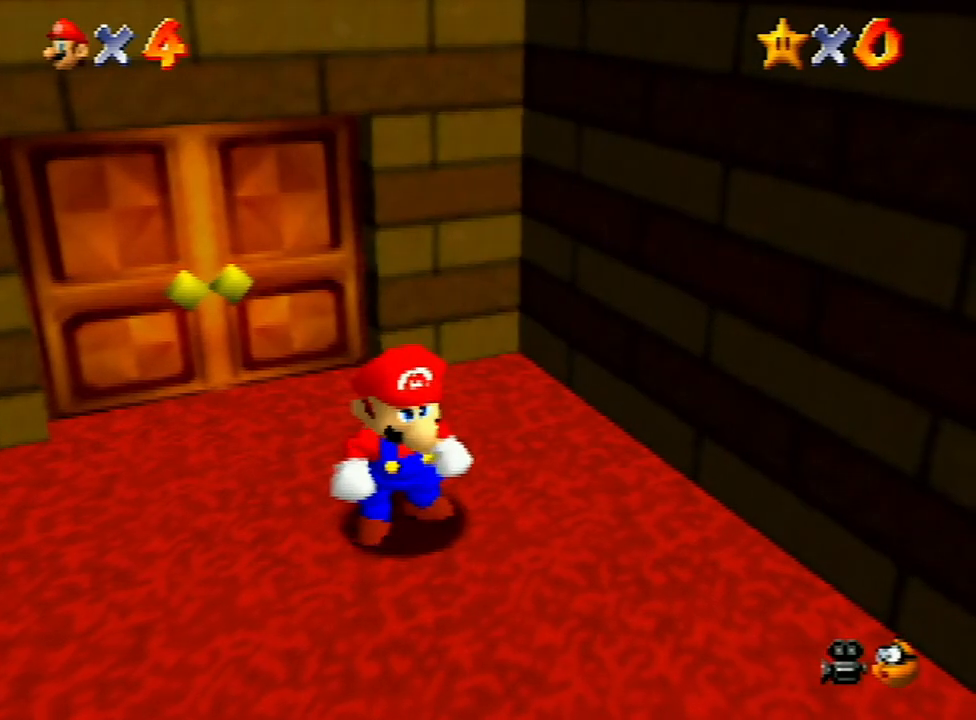
{"buttons": ["A", "Z"], "left_stick": "down-right", "events": [[433, "Z", "down"], [467, "A", "down"]]}
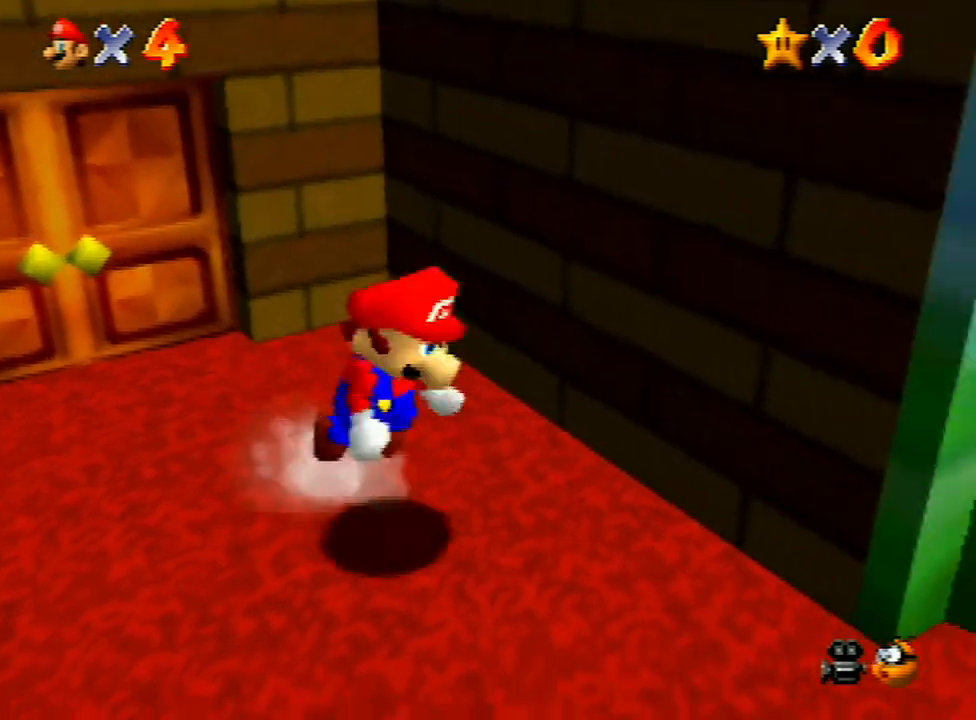
{"buttons": [], "left_stick": "right", "events": [[33, "A", "up"], [67, "Z", "up"], [300, "left_stick", "right"]]}
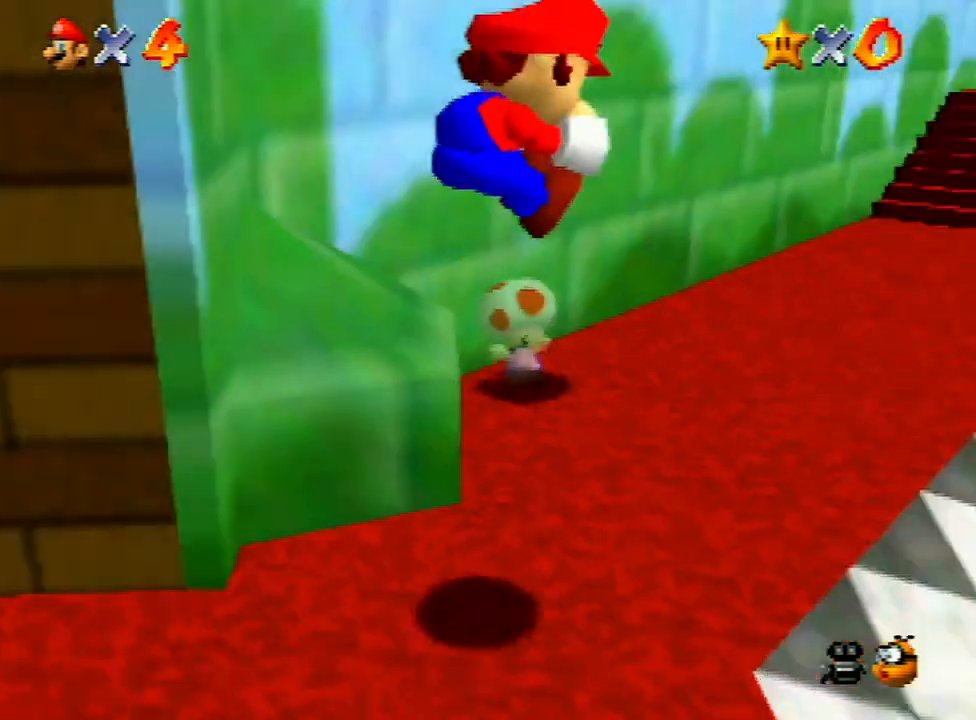
{"buttons": ["B"], "left_stick": "up-right"}
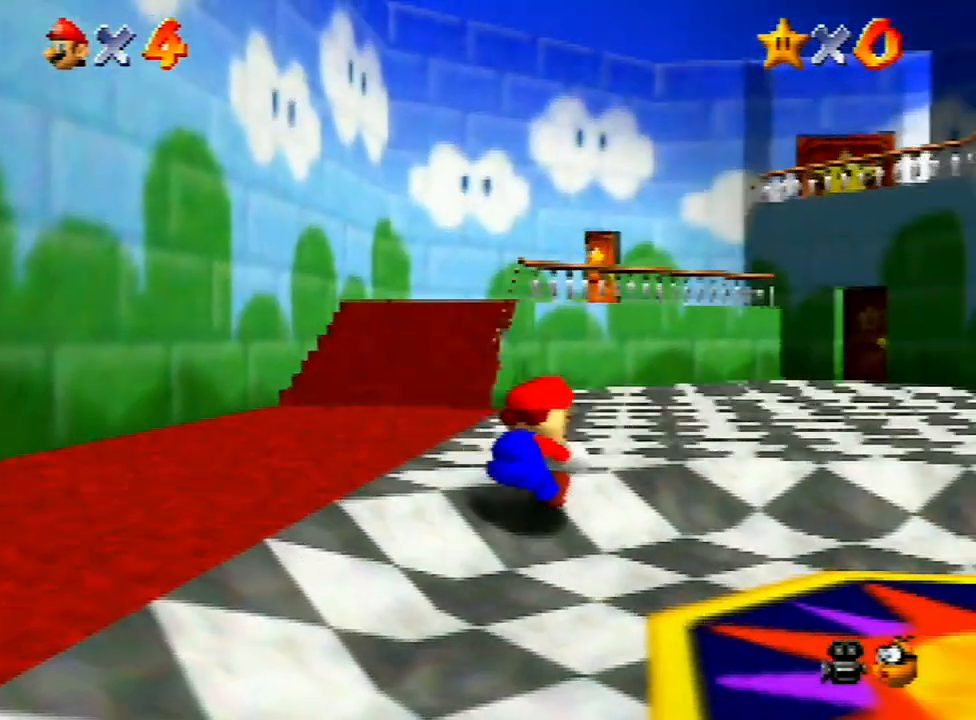
{"buttons": [], "left_stick": "up-right"}
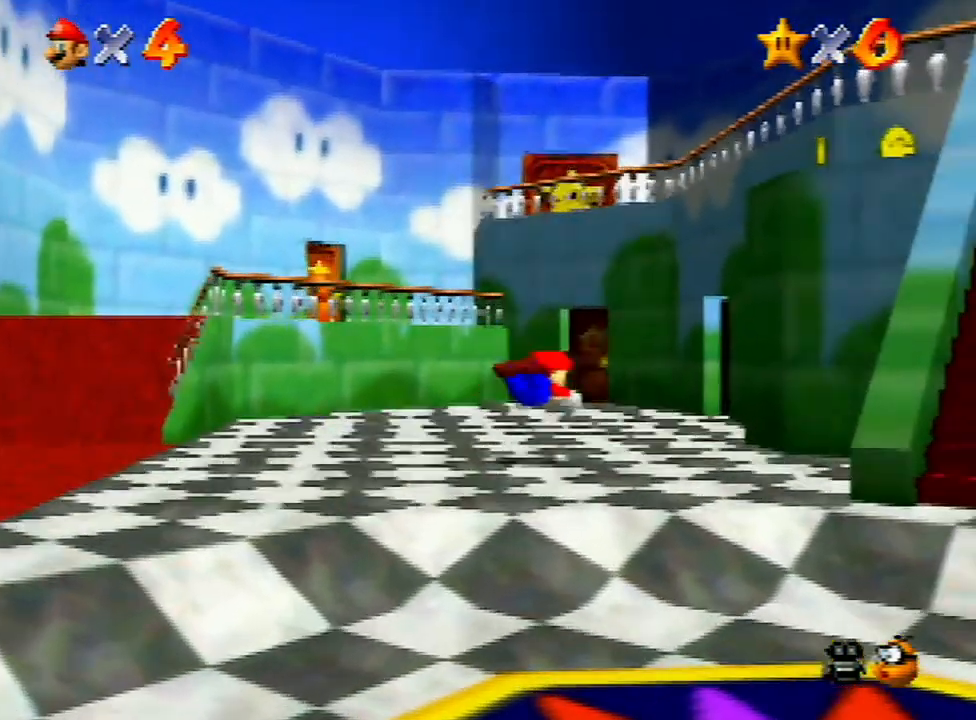
{"buttons": [], "left_stick": "up-right", "events": [[33, "left_stick", "up"], [300, "left_stick", "up-right"]]}
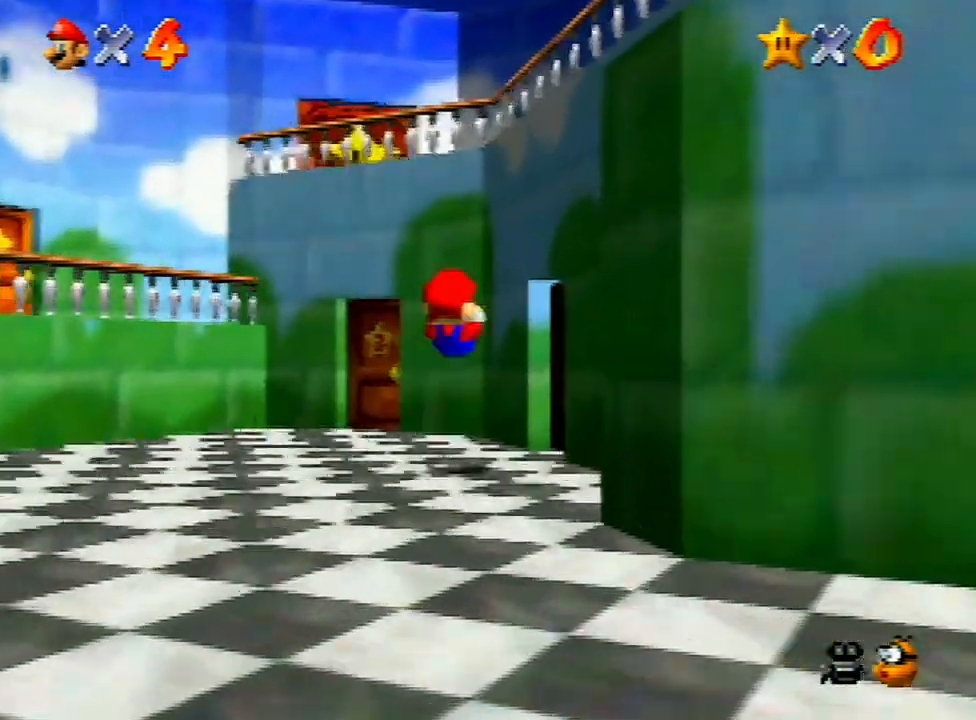
{"buttons": [], "left_stick": "center", "events": [[200, "left_stick", "right"], [500, "left_stick", "center"]]}
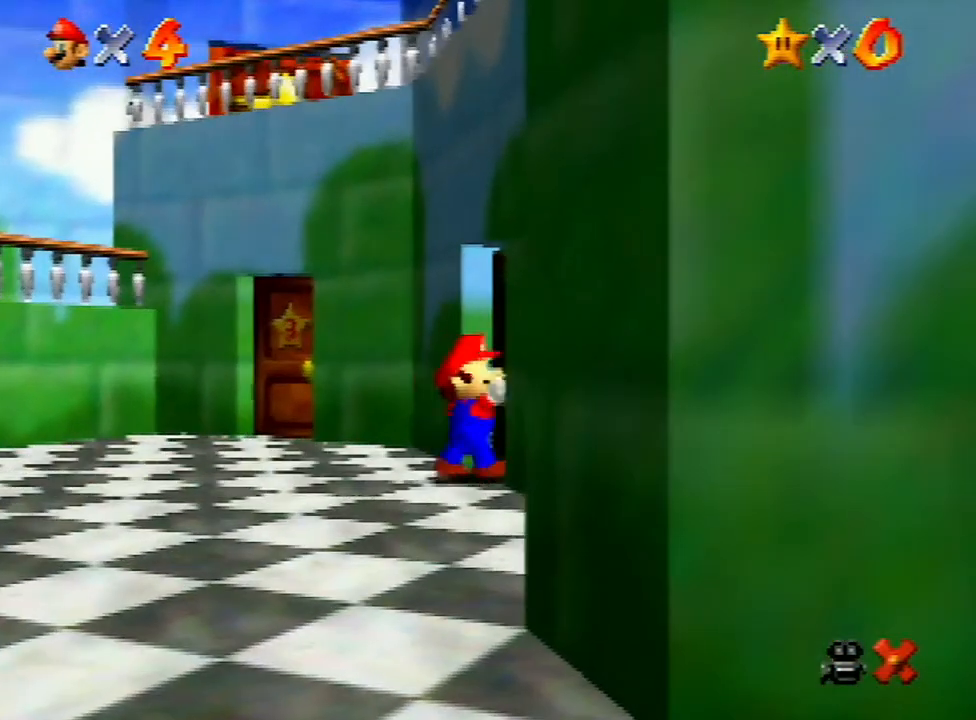
{"buttons": [], "left_stick": "up-right", "events": [[167, "left_stick", "up"], [367, "left_stick", "up-right"]]}
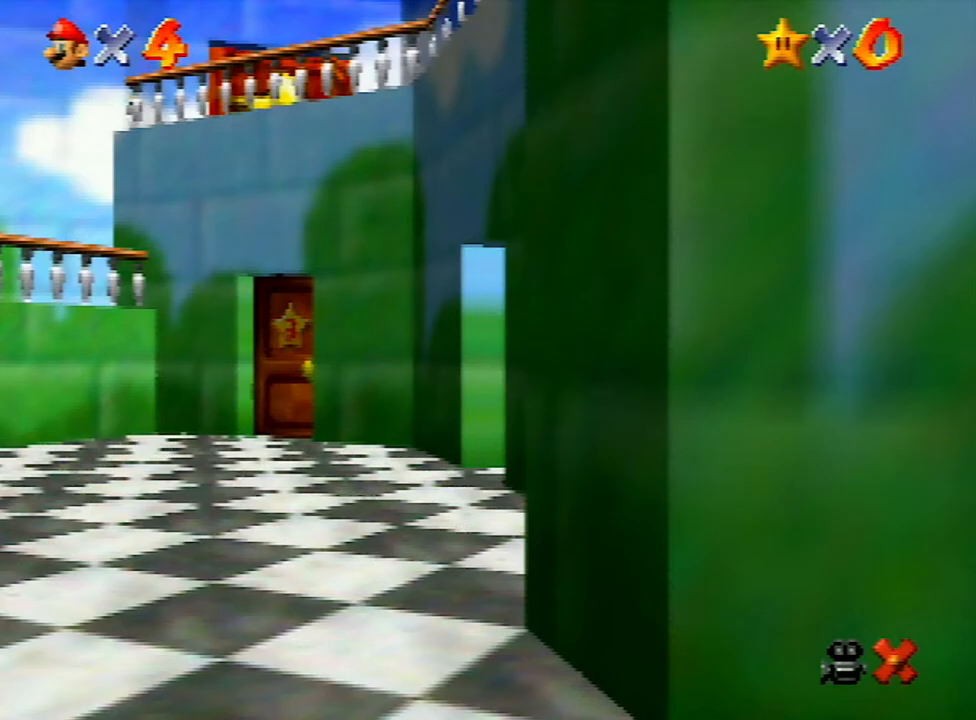
{"buttons": [], "left_stick": "up-right", "events": []}
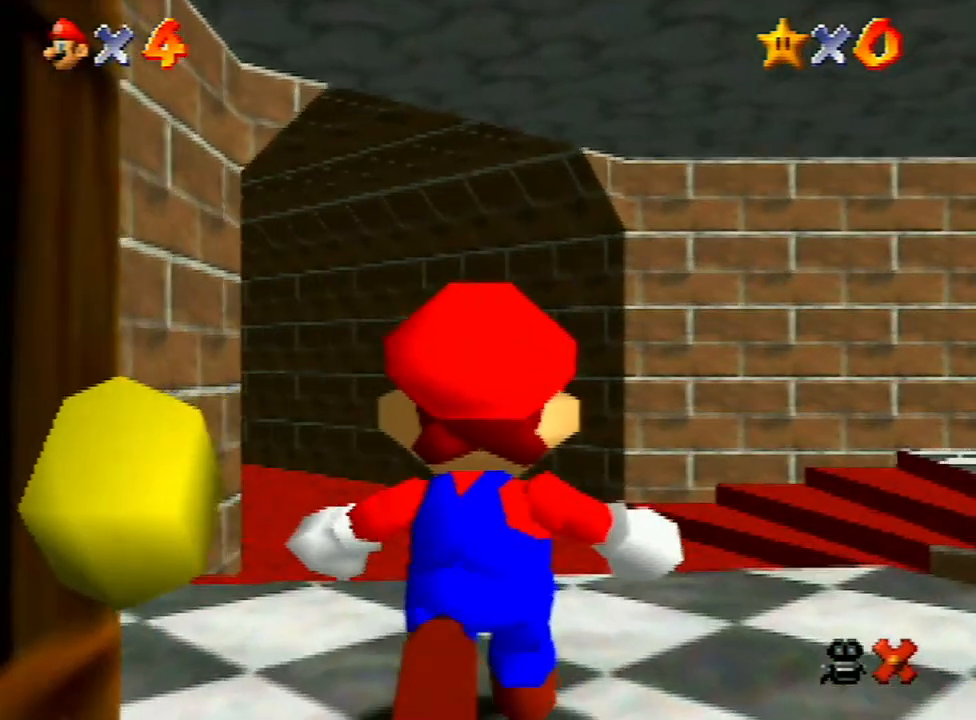
{"buttons": [], "left_stick": "up-right", "events": []}
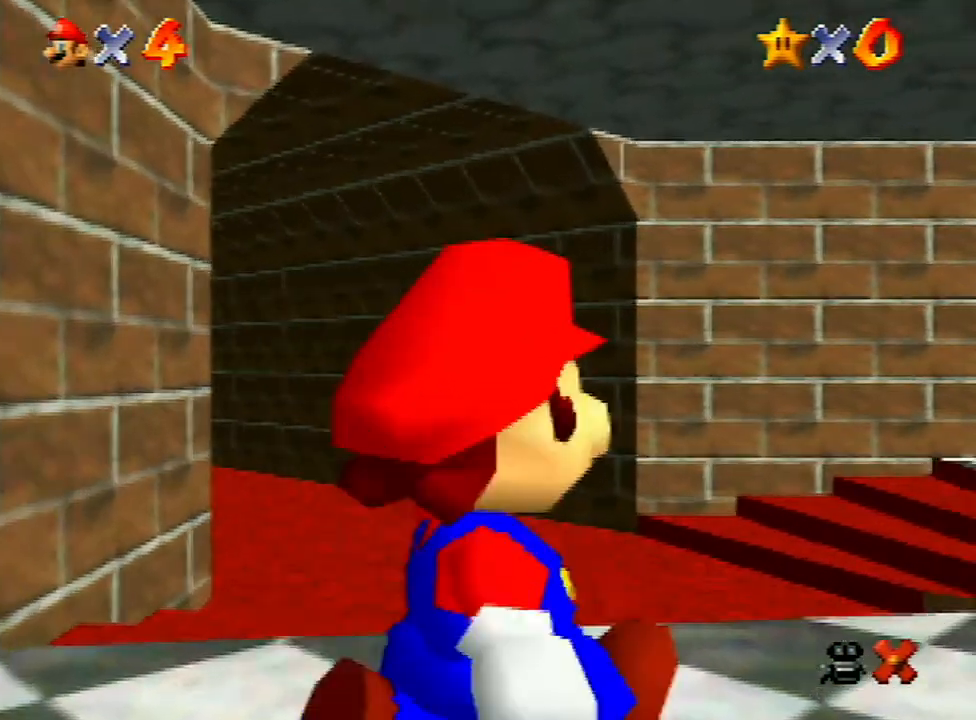
{"buttons": [], "left_stick": "up-right", "events": []}
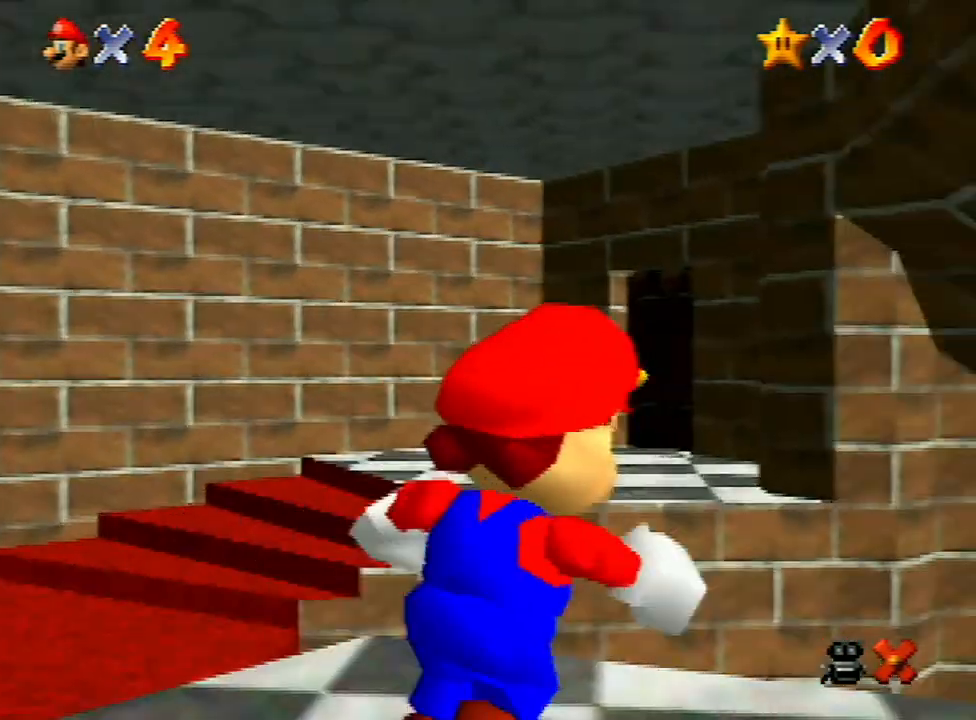
{"buttons": [], "left_stick": "up-left", "events": [[500, "left_stick", "up-left"]]}
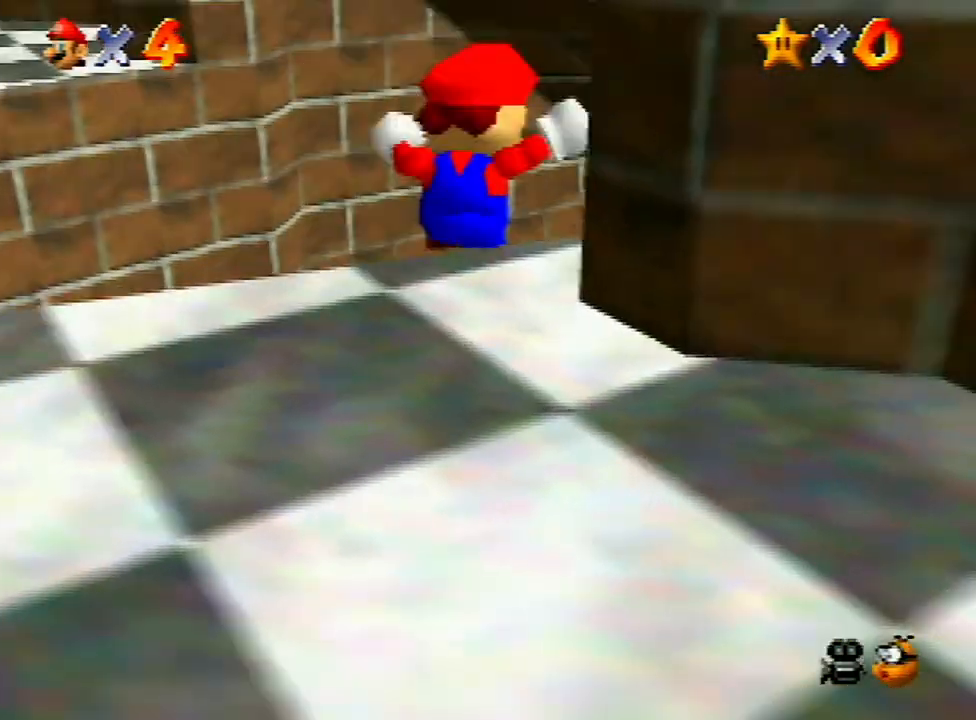
{"buttons": ["A"], "left_stick": "left", "events": [[500, "A", "down"], [500, "left_stick", "left"]]}
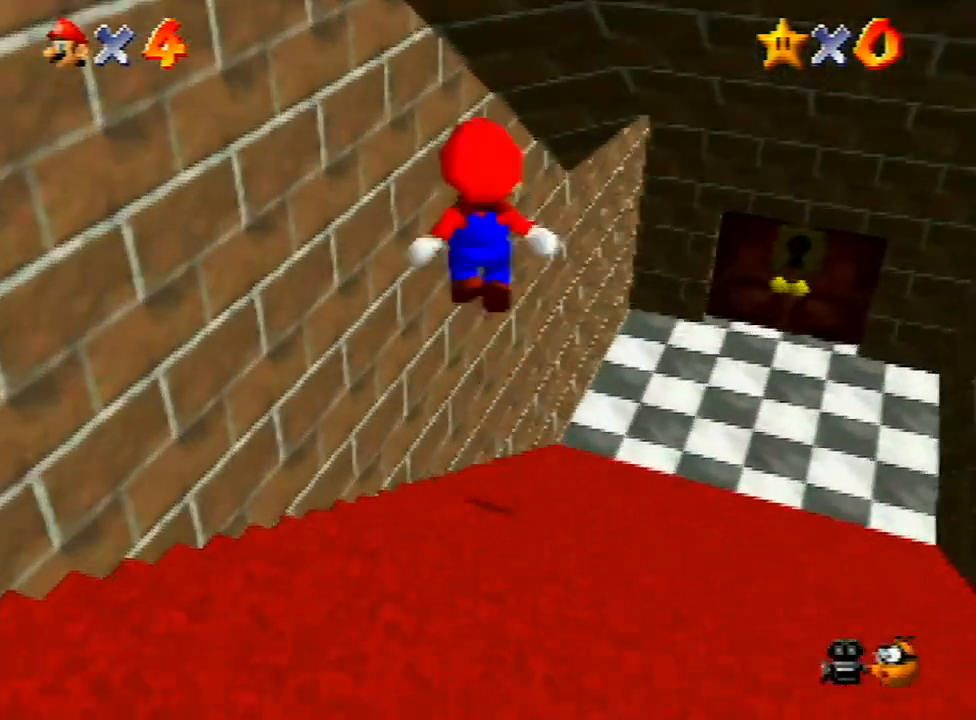
{"buttons": [], "left_stick": "down-left", "events": [[300, "A", "up"], [400, "left_stick", "down-left"]]}
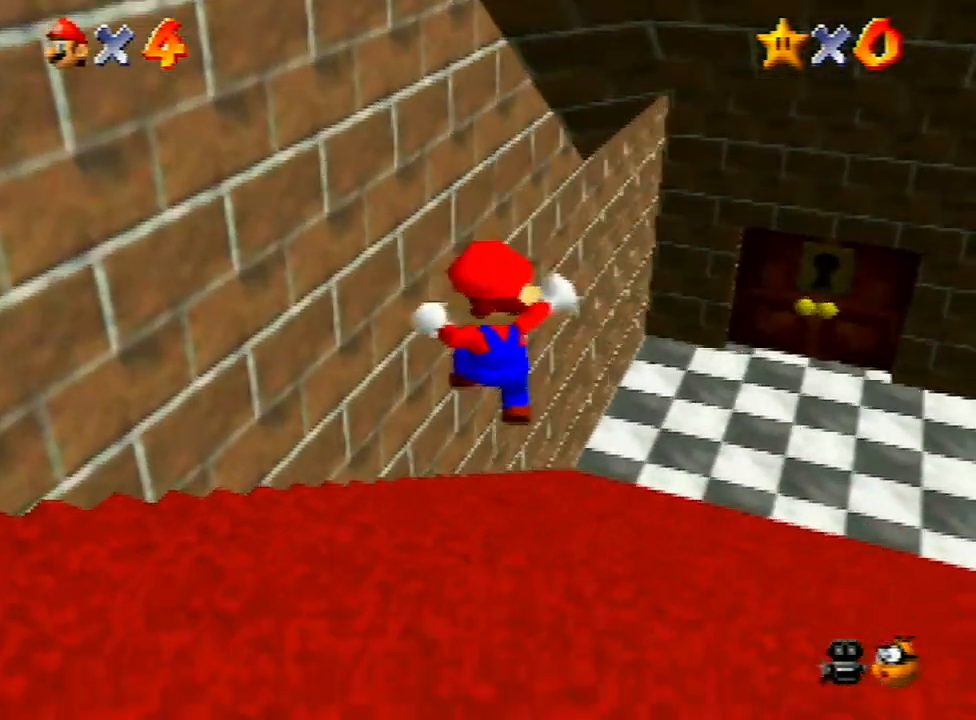
{"buttons": [], "left_stick": "down-left", "events": []}
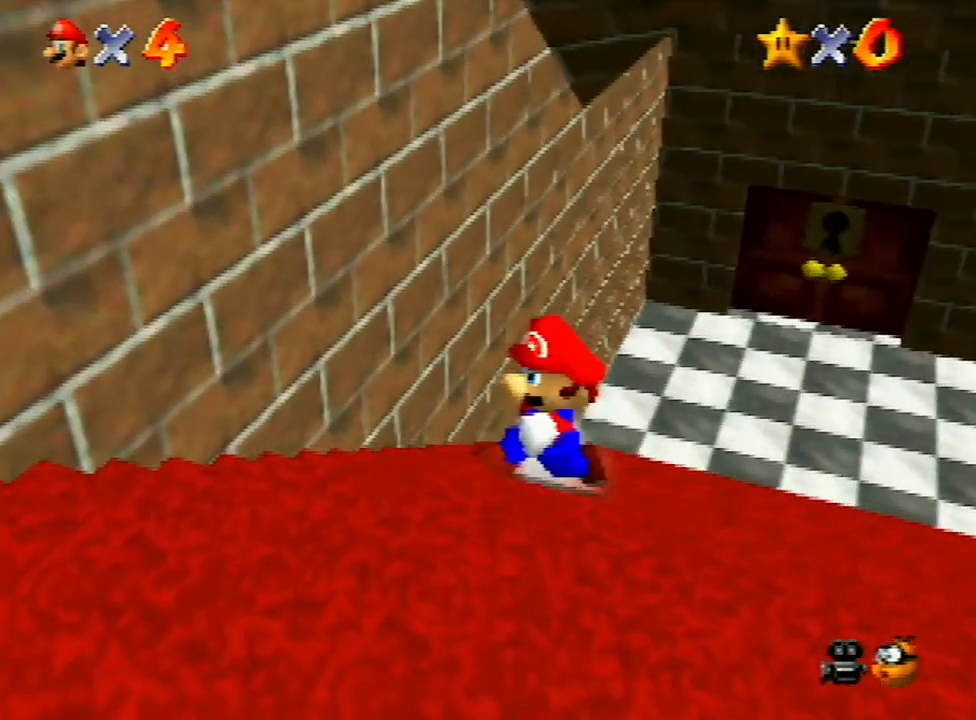
{"buttons": [], "left_stick": "down-left", "events": []}
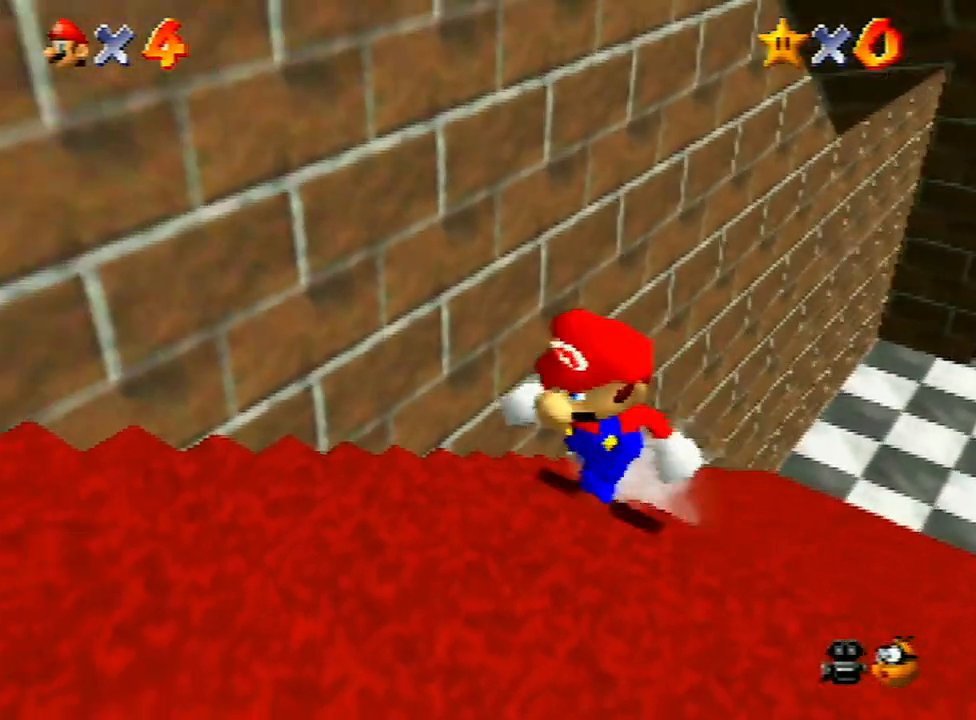
{"buttons": [], "left_stick": "up", "events": [[267, "left_stick", "up-right"], [367, "left_stick", "up"]]}
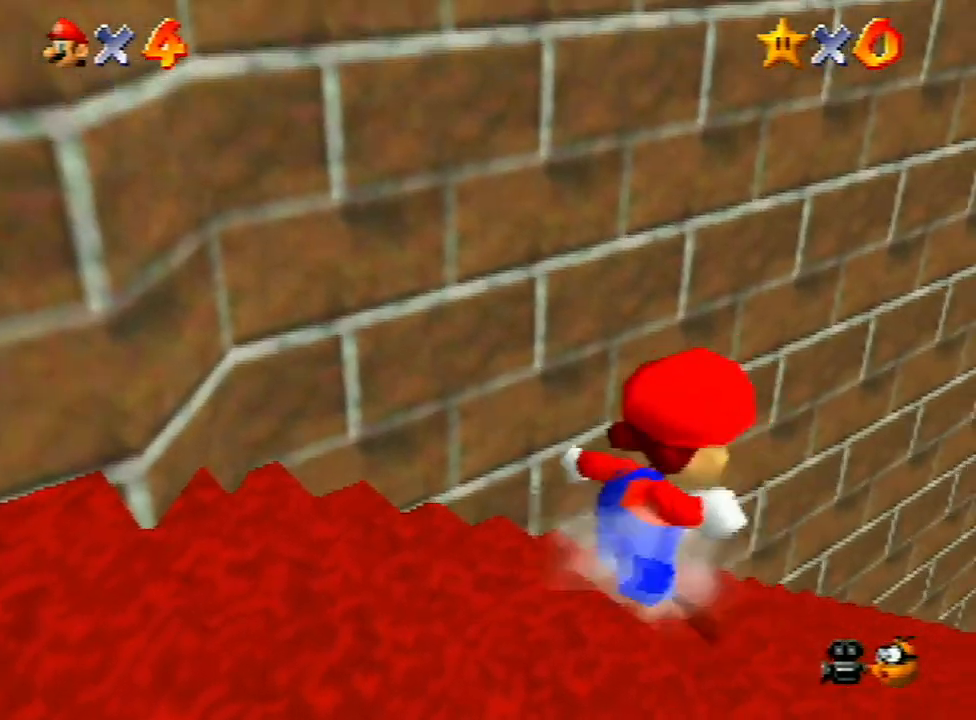
{"buttons": [], "left_stick": "up", "events": [[167, "A", "down"], [367, "left_stick", "up-right"], [433, "A", "up"], [467, "left_stick", "up"]]}
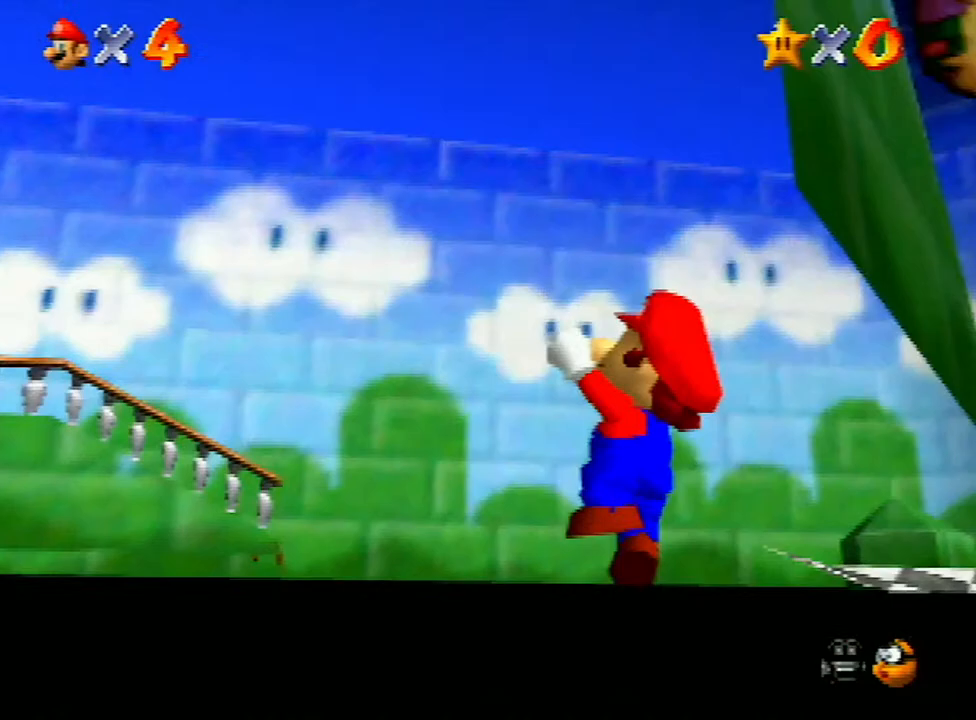
{"buttons": [], "left_stick": "up", "events": [[33, "A", "down"], [33, "left_stick", "up-left"], [133, "A", "up"], [133, "left_stick", "center"], [433, "left_stick", "up"]]}
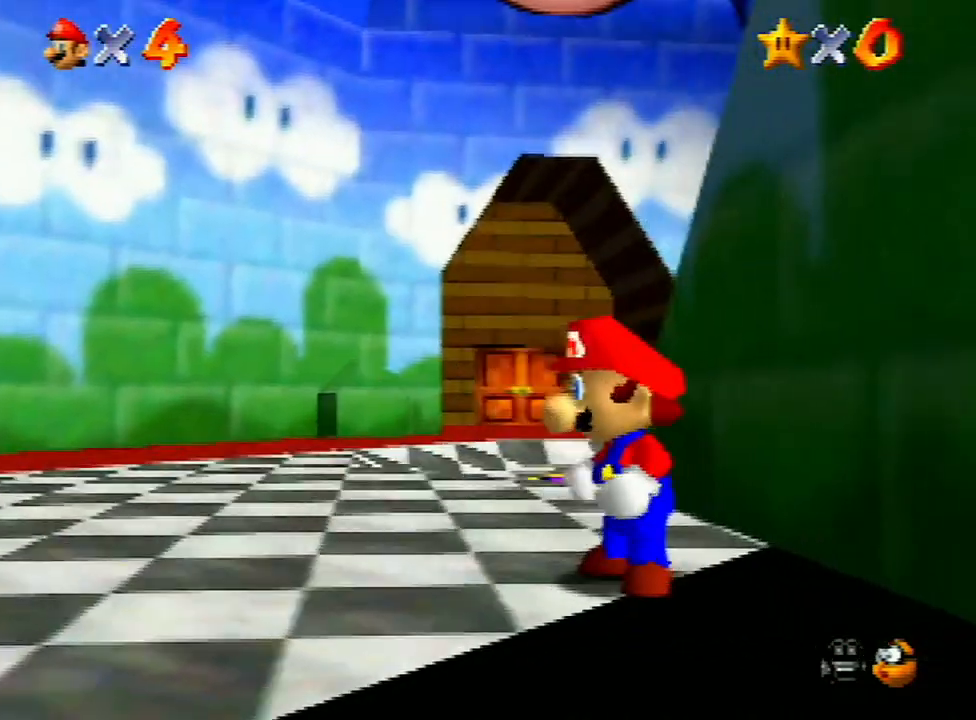
{"buttons": [], "left_stick": "down-left", "events": [[133, "left_stick", "up-right"], [367, "left_stick", "down-right"], [500, "left_stick", "down-left"]]}
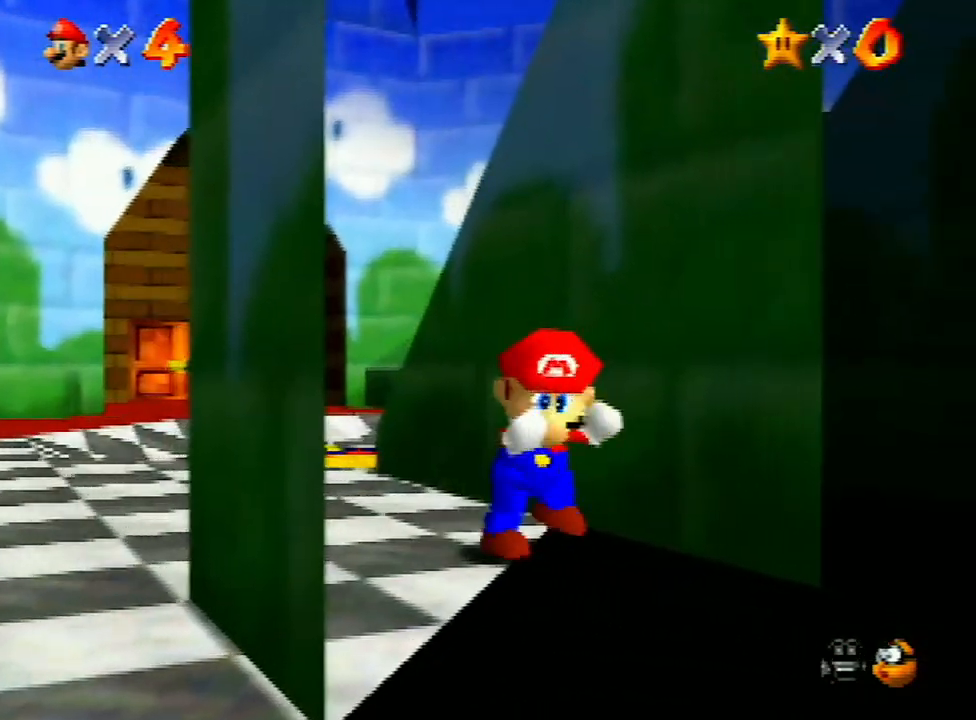
{"buttons": ["A", "Z"], "left_stick": "up-right", "events": [[433, "Z", "down"], [433, "left_stick", "up-right"], [467, "A", "down"]]}
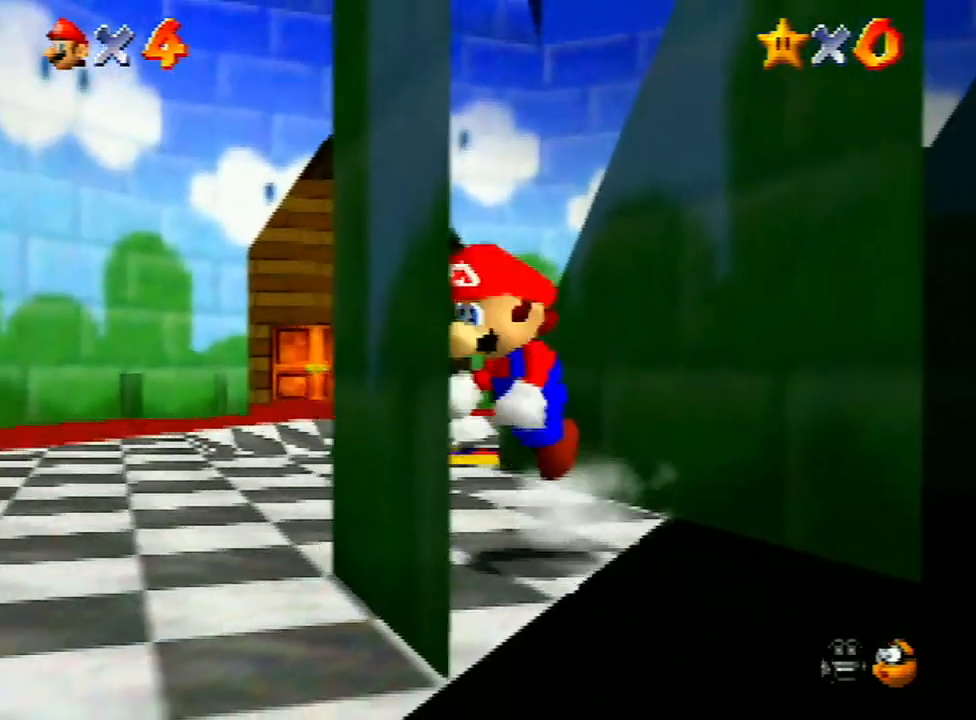
{"buttons": ["Z"], "left_stick": "up-right", "events": [[67, "A", "up"], [133, "A", "down"], [200, "A", "up"], [300, "A", "down"], [333, "A", "up"], [400, "A", "down"], [500, "A", "up"]]}
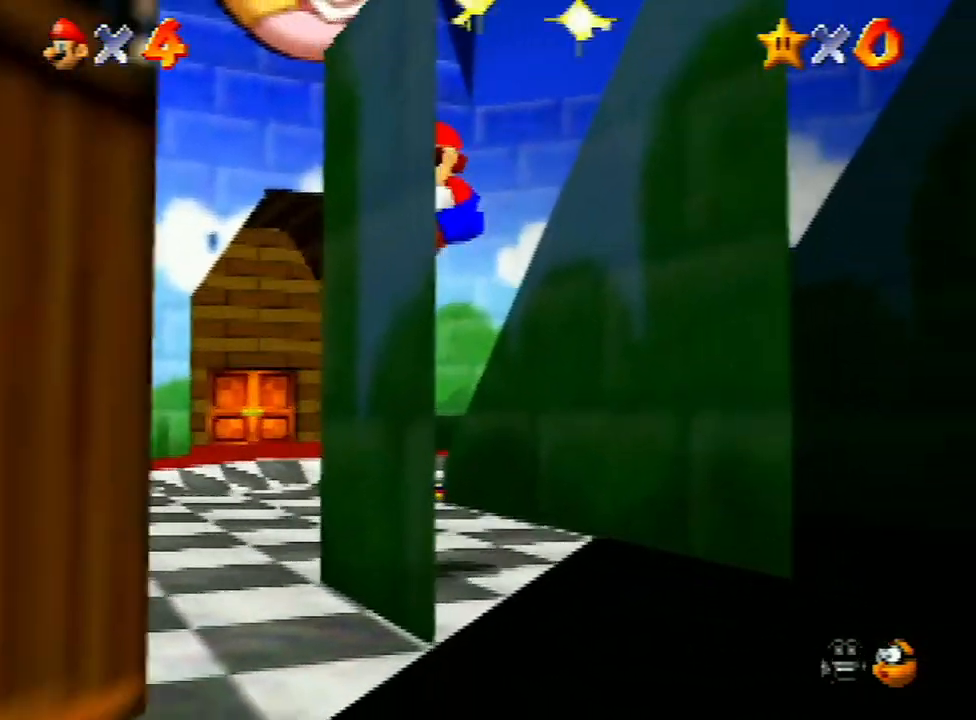
{"buttons": ["A", "Z"], "left_stick": "right", "events": [[67, "A", "down"], [133, "A", "up"], [200, "A", "down"], [267, "A", "up"], [333, "A", "down"], [367, "A", "up"], [367, "left_stick", "right"], [467, "A", "down"]]}
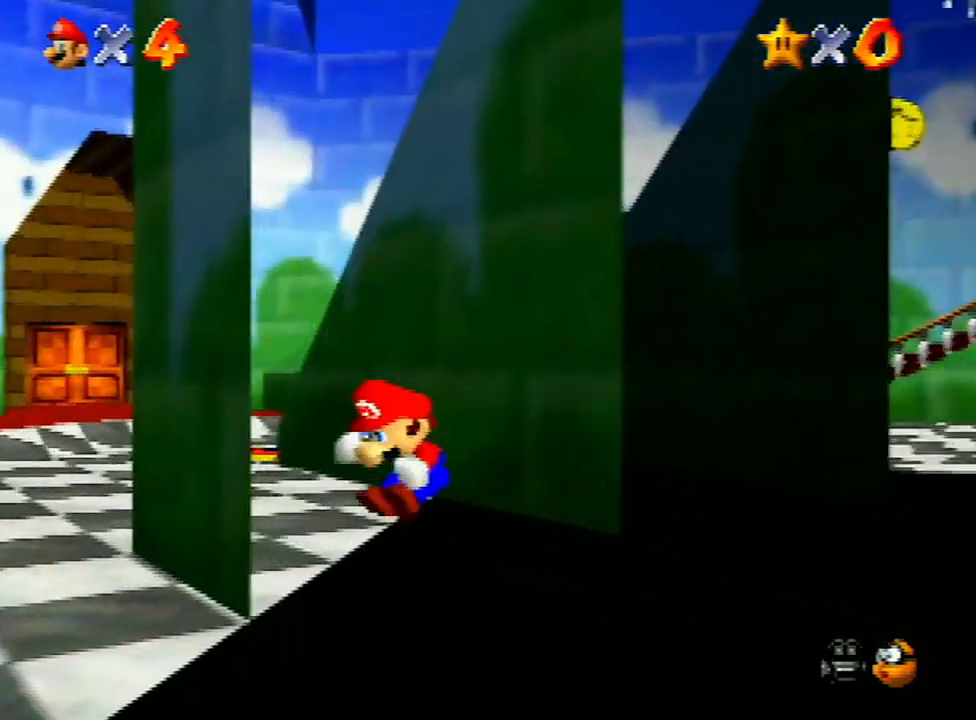
{"buttons": ["Z"], "left_stick": "right", "events": [[33, "A", "up"], [100, "A", "down"], [167, "A", "up"], [200, "A", "down"], [267, "A", "up"], [333, "A", "down"], [400, "A", "up"], [467, "A", "down"], [500, "A", "up"]]}
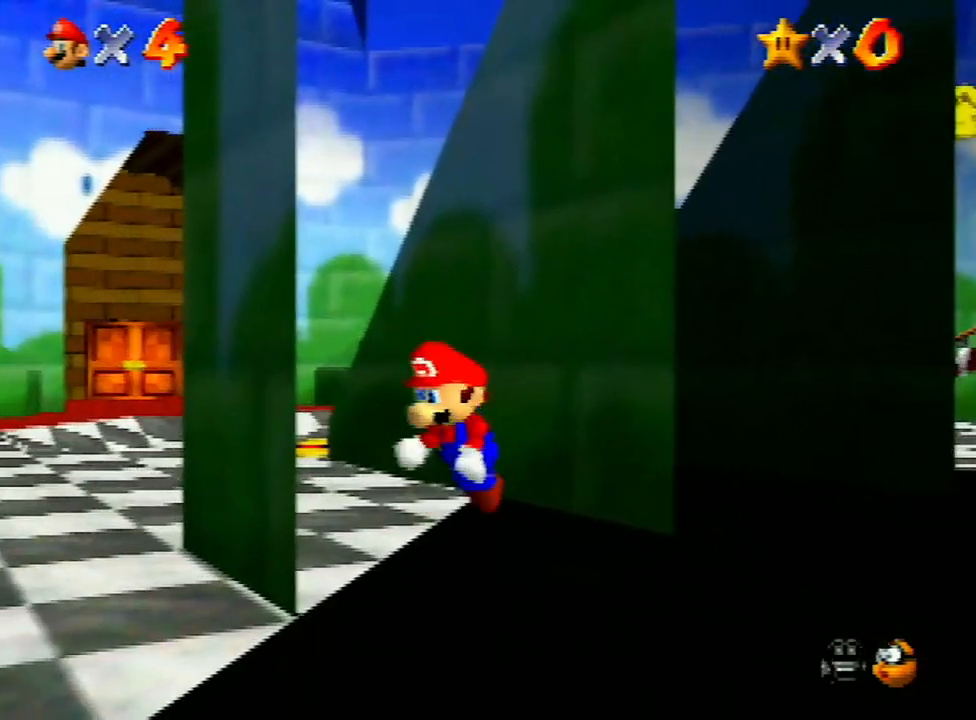
{"buttons": ["Z"], "left_stick": "right", "events": [[100, "A", "down"], [133, "A", "up"], [200, "A", "down"], [267, "A", "up"], [333, "A", "down"], [400, "A", "up"], [433, "A", "down"], [500, "A", "up"]]}